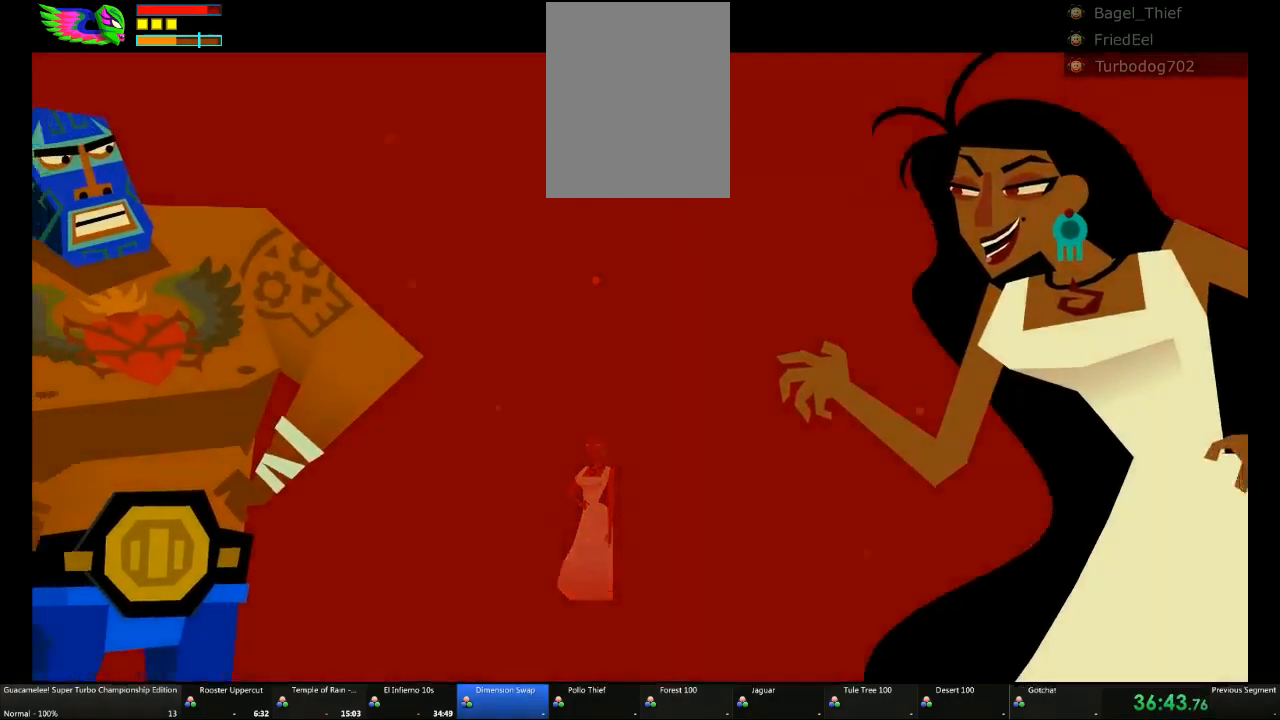
Gameplay with a controller (Xbox layout); each line is a JSON object with the inputs held at the frame after it. "events" lists button and stick changes between this image and that frame as [ms after this image, input, new state], when the widget could be followed in between. Not read: A L2 L3 R3.
{"buttons": [], "left_stick": "center", "right_stick": "center", "events": []}
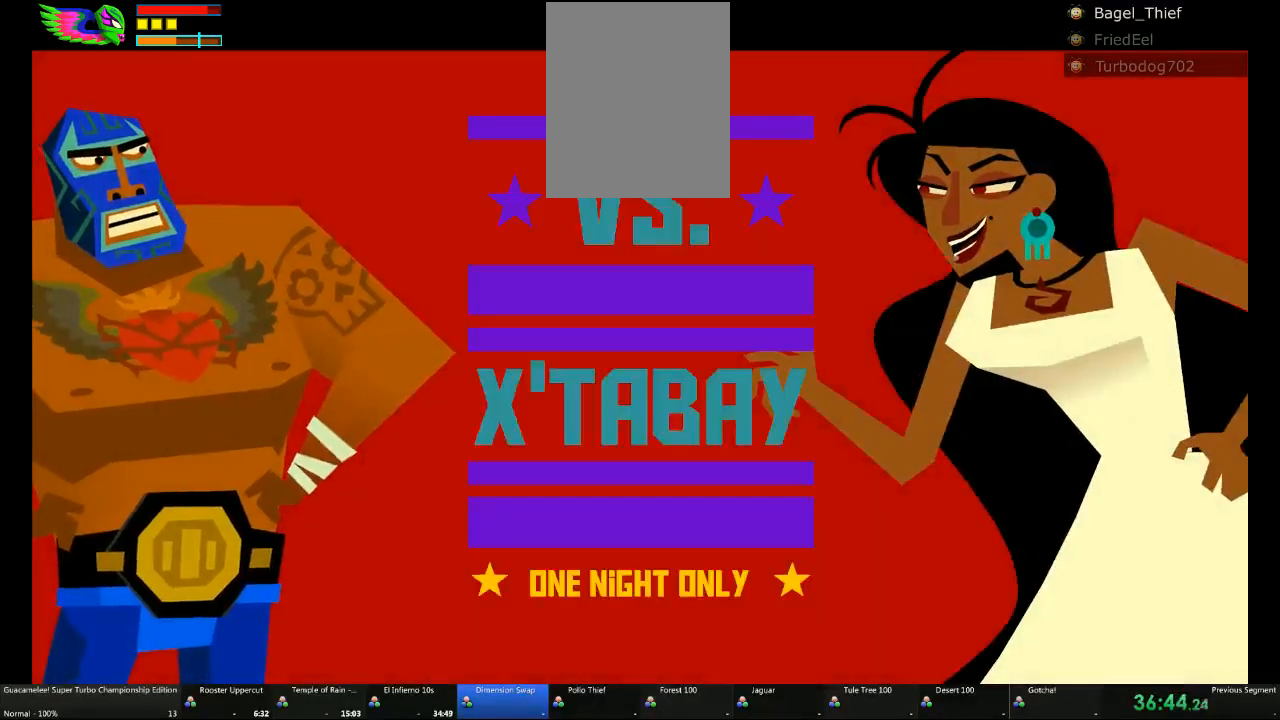
{"buttons": [], "left_stick": "center", "right_stick": "center", "events": []}
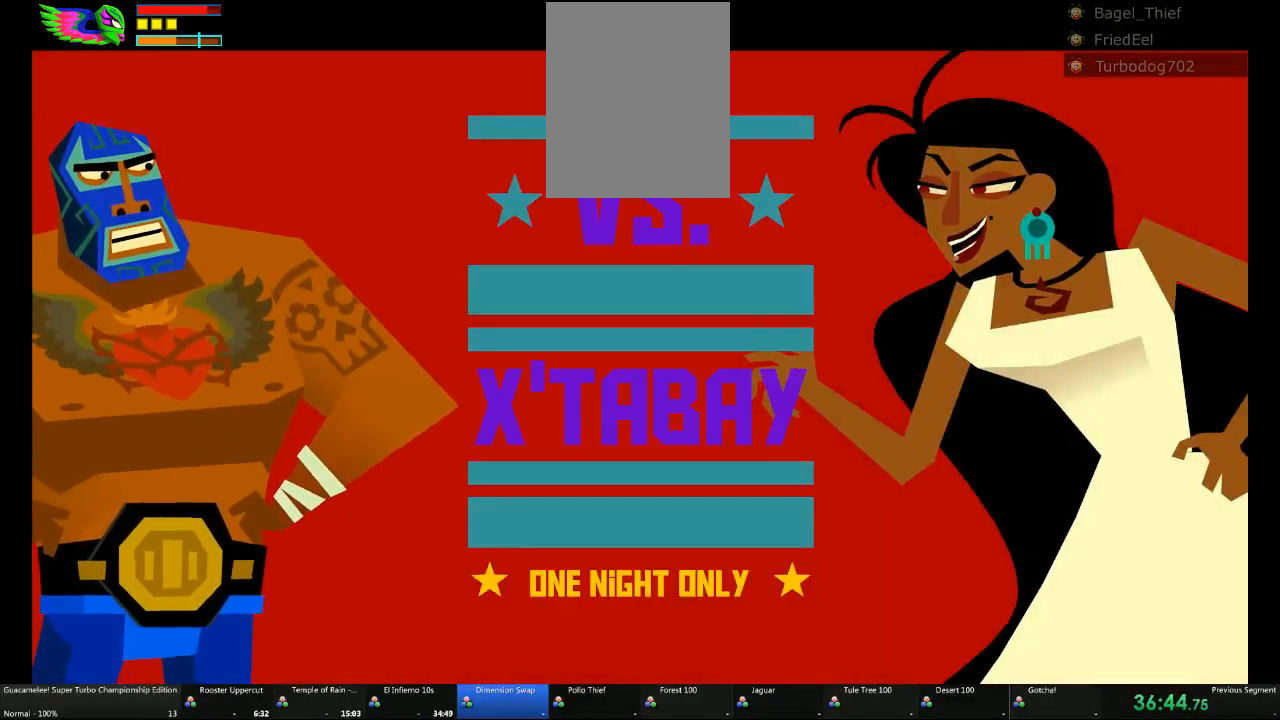
{"buttons": [], "left_stick": "center", "right_stick": "center", "events": []}
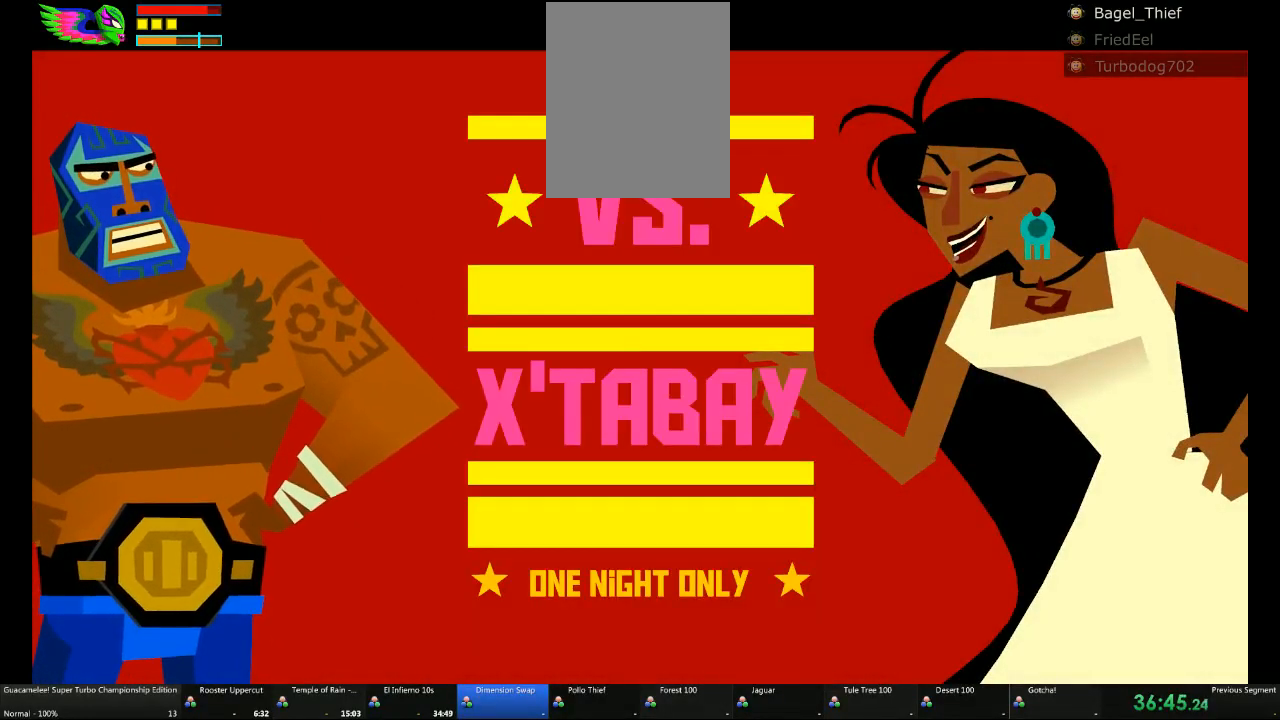
{"buttons": [], "left_stick": "center", "right_stick": "center", "events": []}
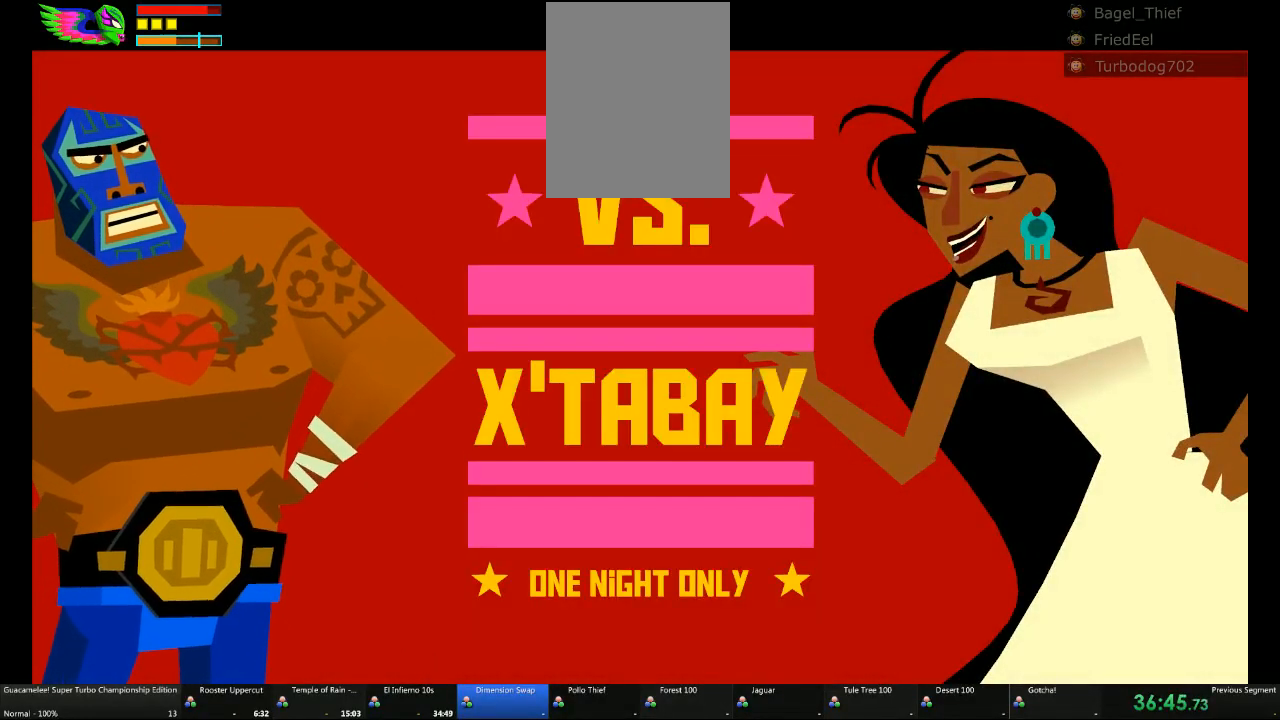
{"buttons": [], "left_stick": "center", "right_stick": "center", "events": []}
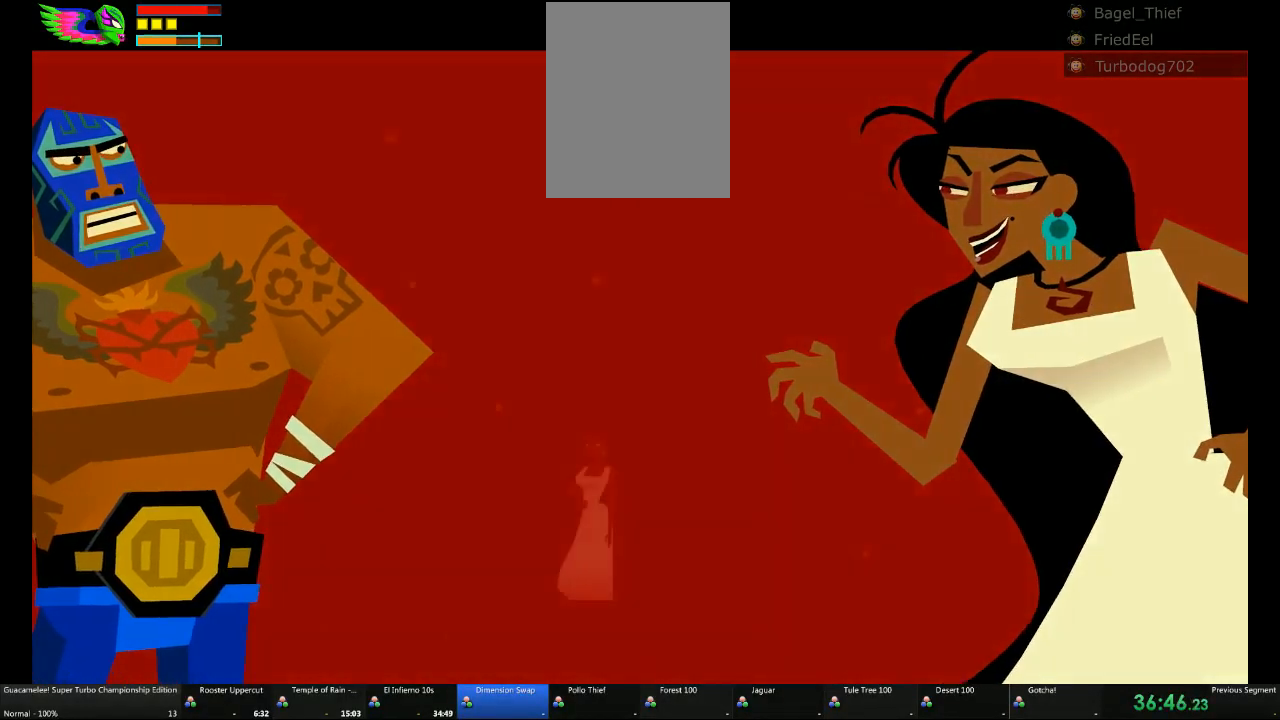
{"buttons": [], "left_stick": "center", "right_stick": "center", "events": []}
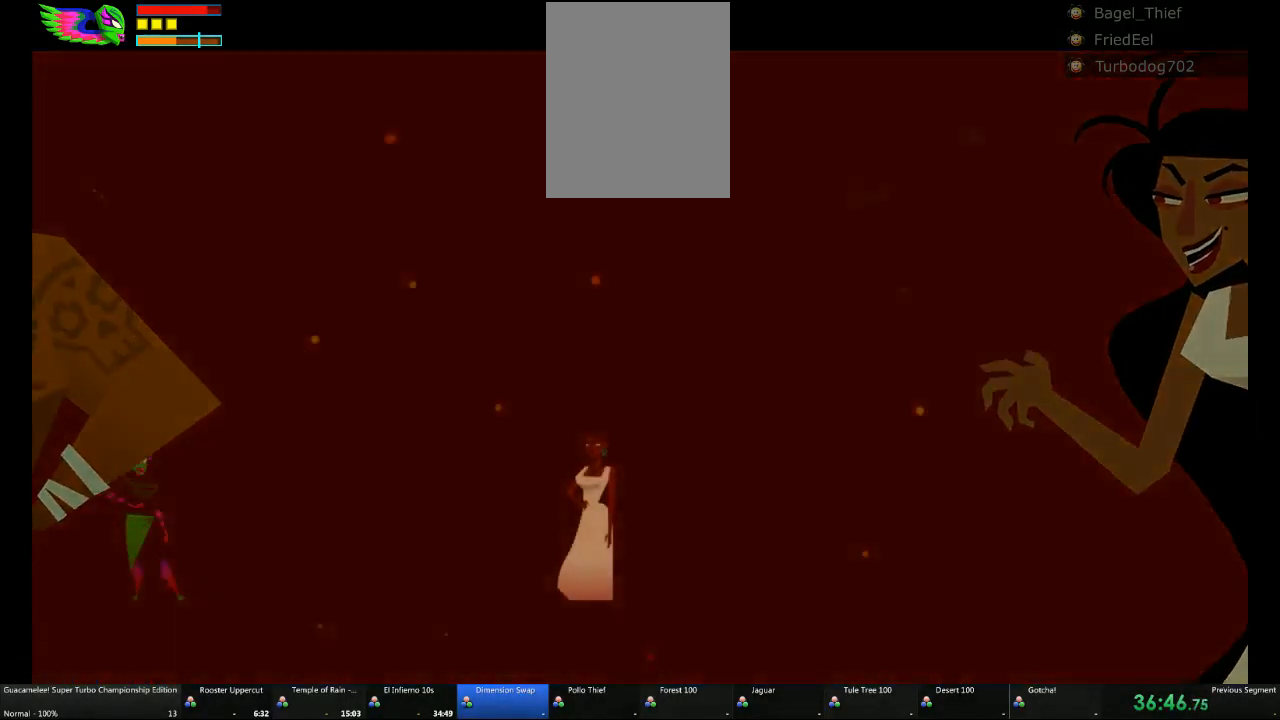
{"buttons": [], "left_stick": "center", "right_stick": "center", "events": []}
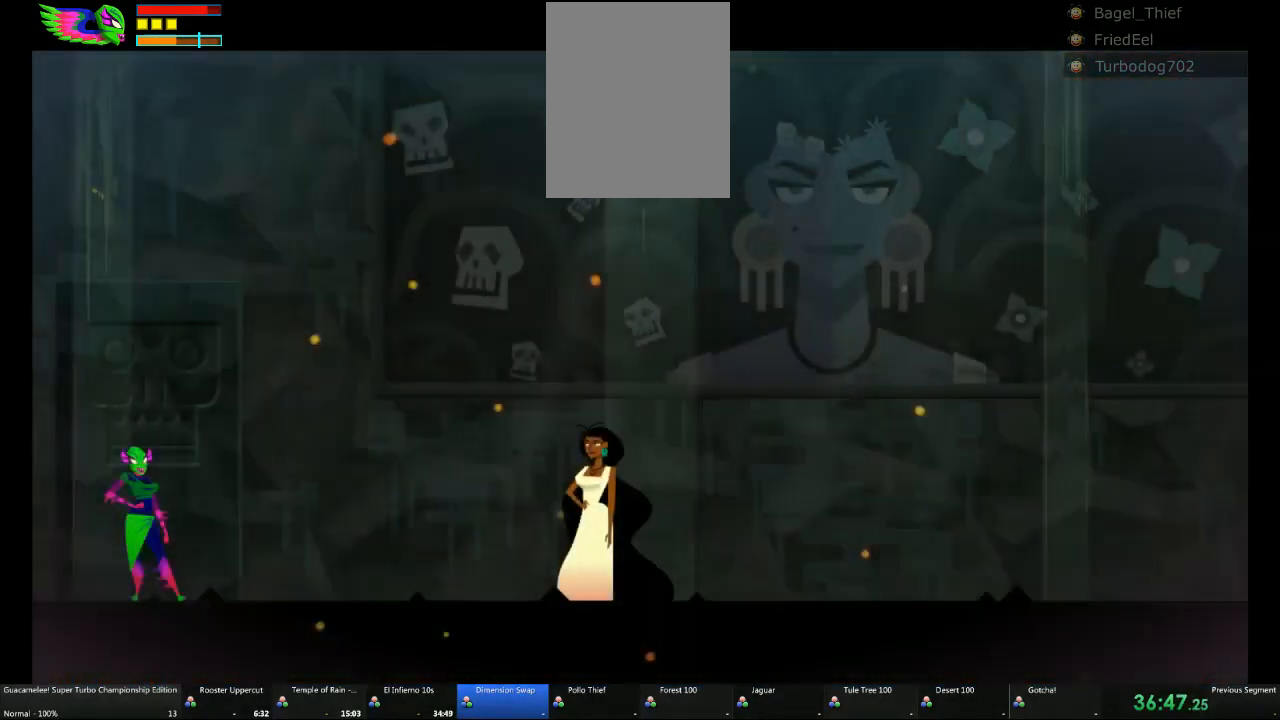
{"buttons": [], "left_stick": "right", "right_stick": "center", "events": [[183, "left_stick", "right"]]}
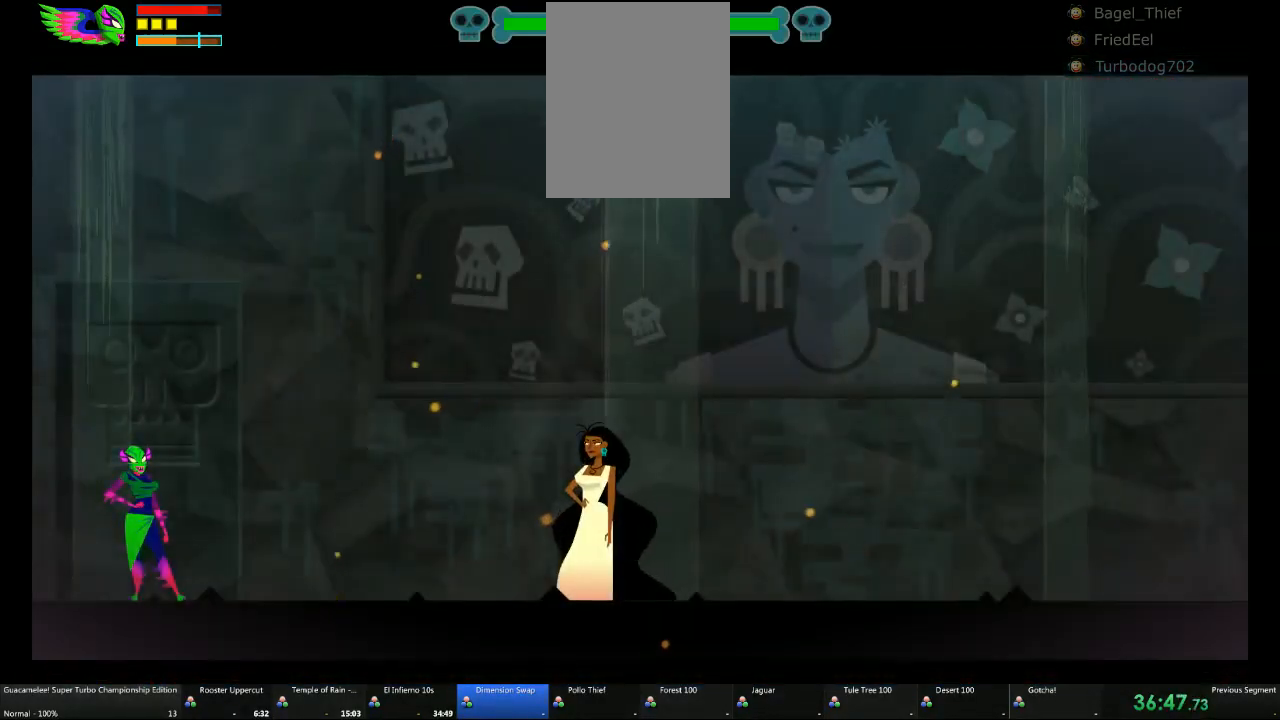
{"buttons": [], "left_stick": "right", "right_stick": "center", "events": []}
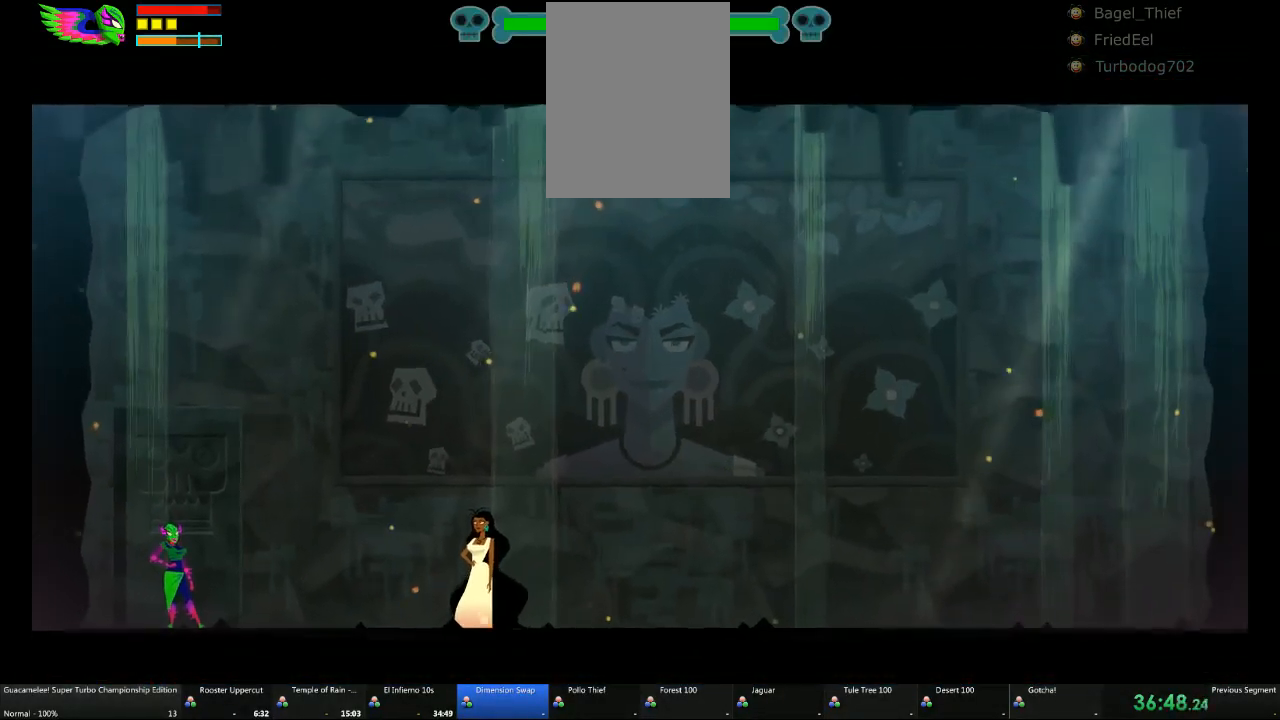
{"buttons": [], "left_stick": "right", "right_stick": "center", "events": []}
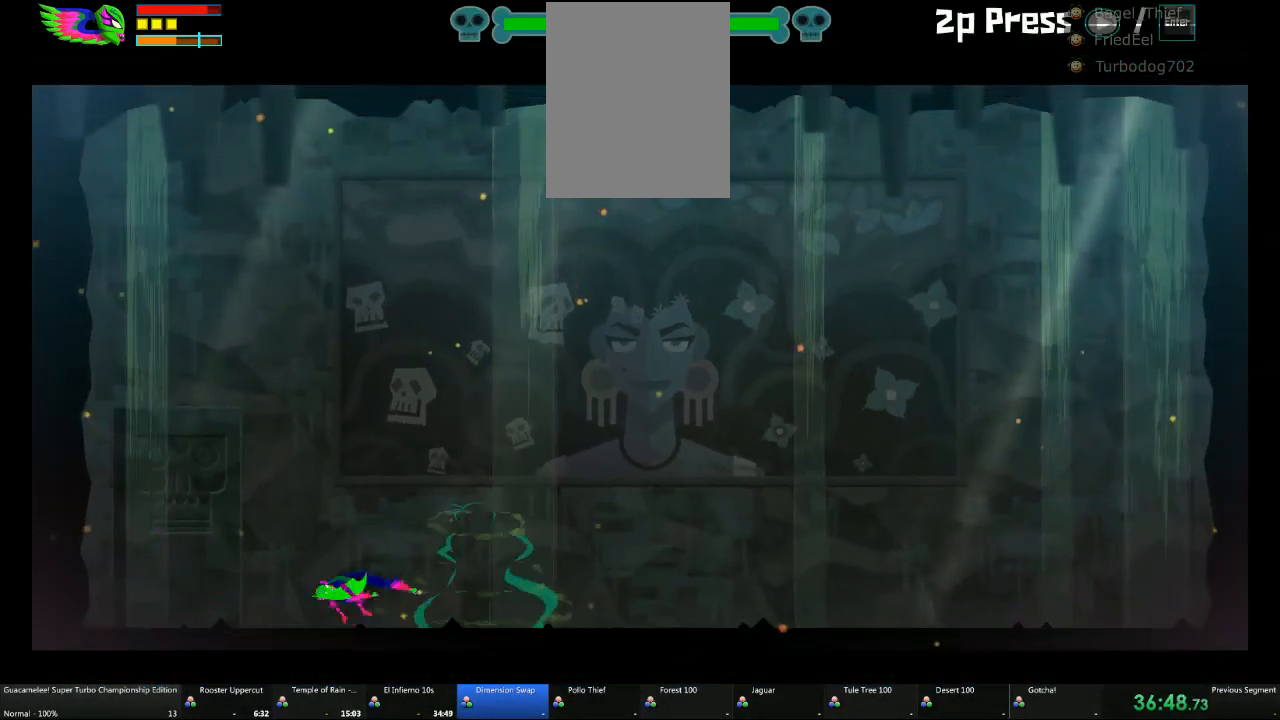
{"buttons": [], "left_stick": "center", "right_stick": "center", "events": [[500, "left_stick", "center"]]}
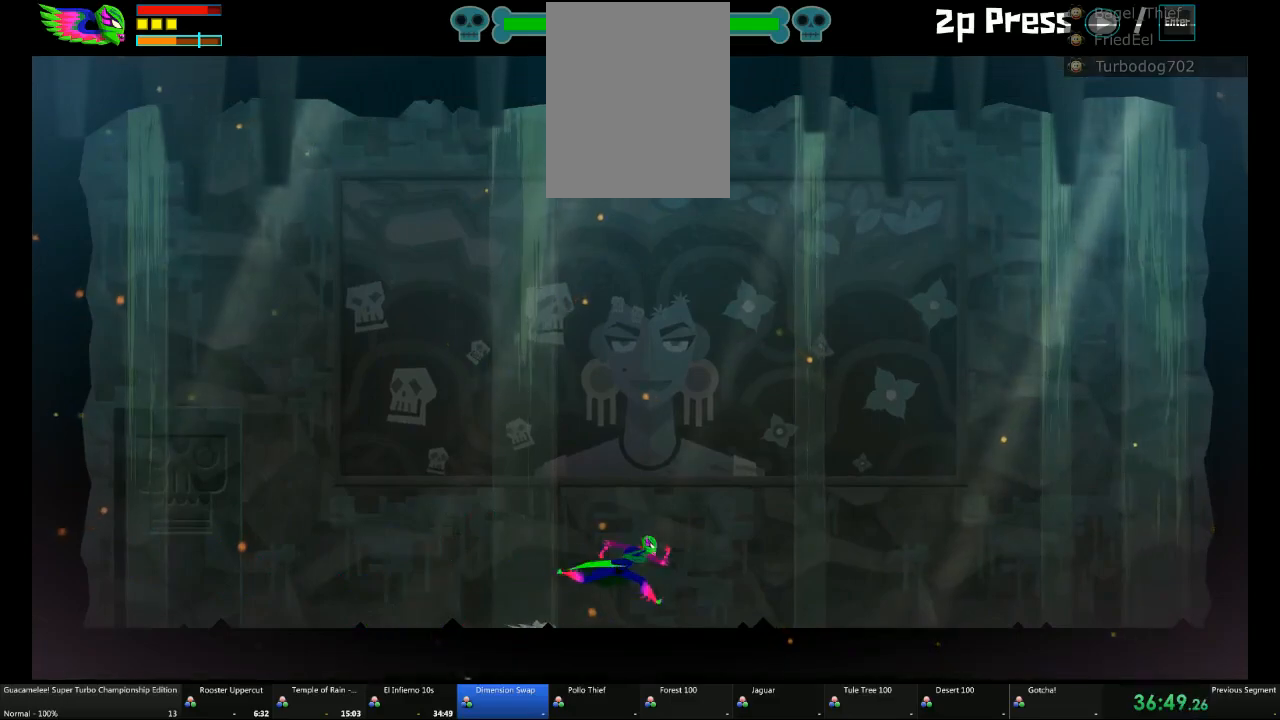
{"buttons": ["DPAD_DOWN"], "left_stick": "center", "right_stick": "center", "events": [[133, "DPAD_DOWN", "down"]]}
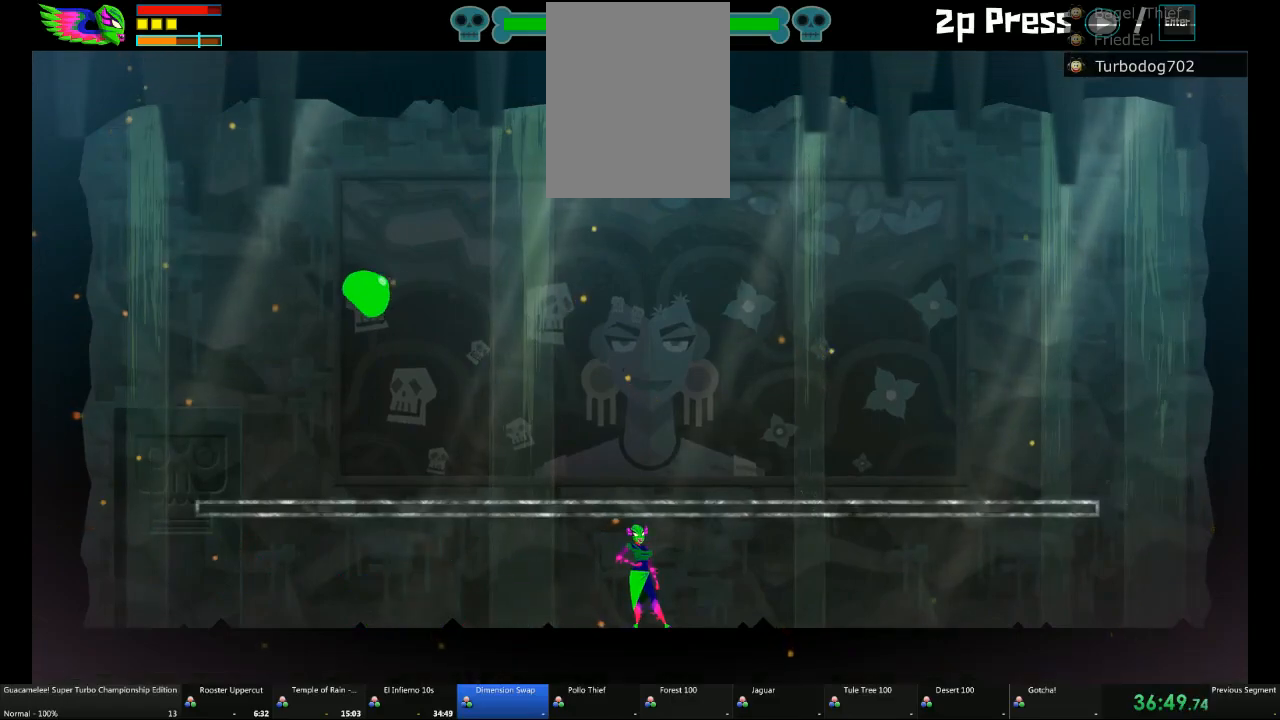
{"buttons": ["DPAD_DOWN"], "left_stick": "left", "right_stick": "center", "events": [[200, "left_stick", "left"]]}
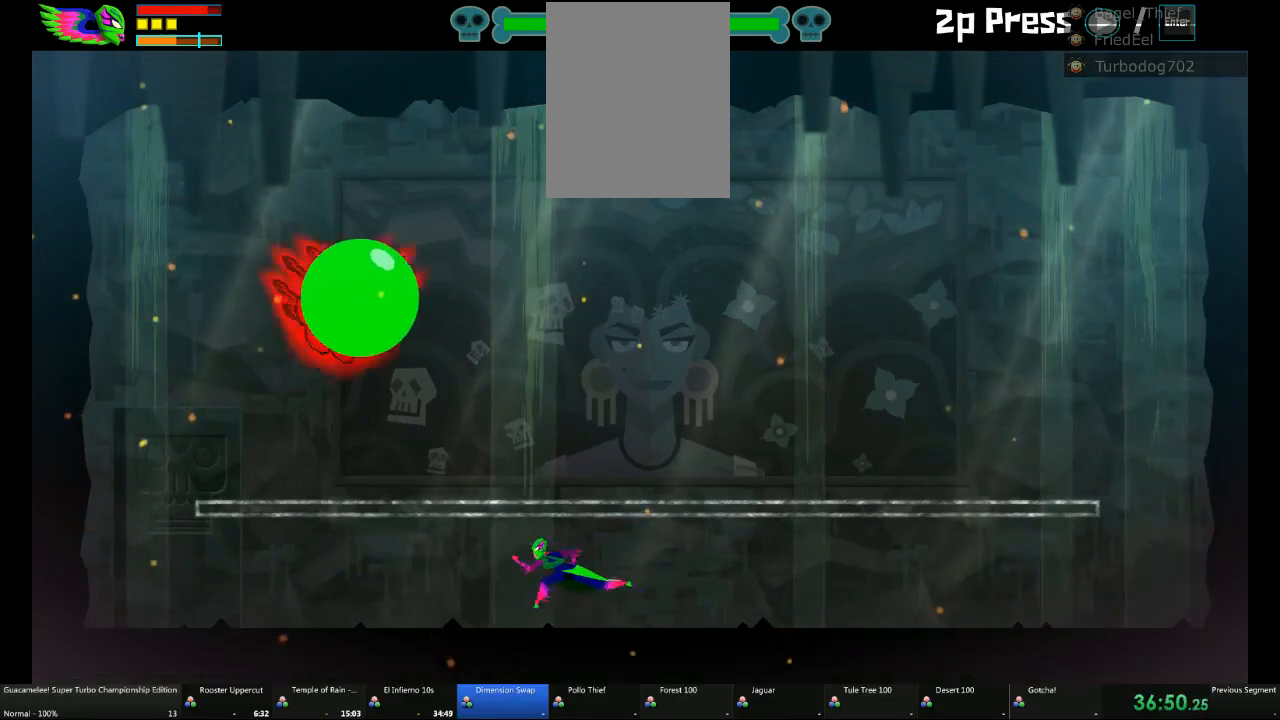
{"buttons": [], "left_stick": "up", "right_stick": "center", "events": [[150, "DPAD_DOWN", "up"], [200, "left_stick", "center"], [400, "left_stick", "up"]]}
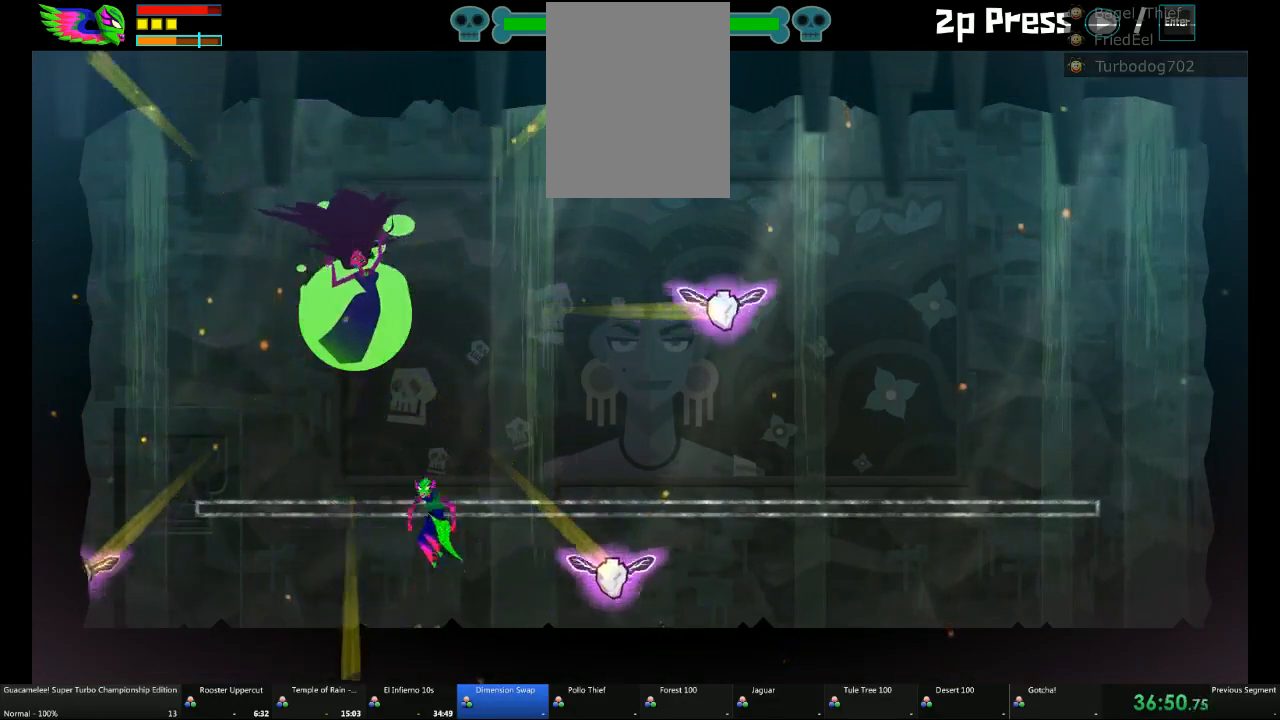
{"buttons": [], "left_stick": "center", "right_stick": "center", "events": [[83, "left_stick", "center"]]}
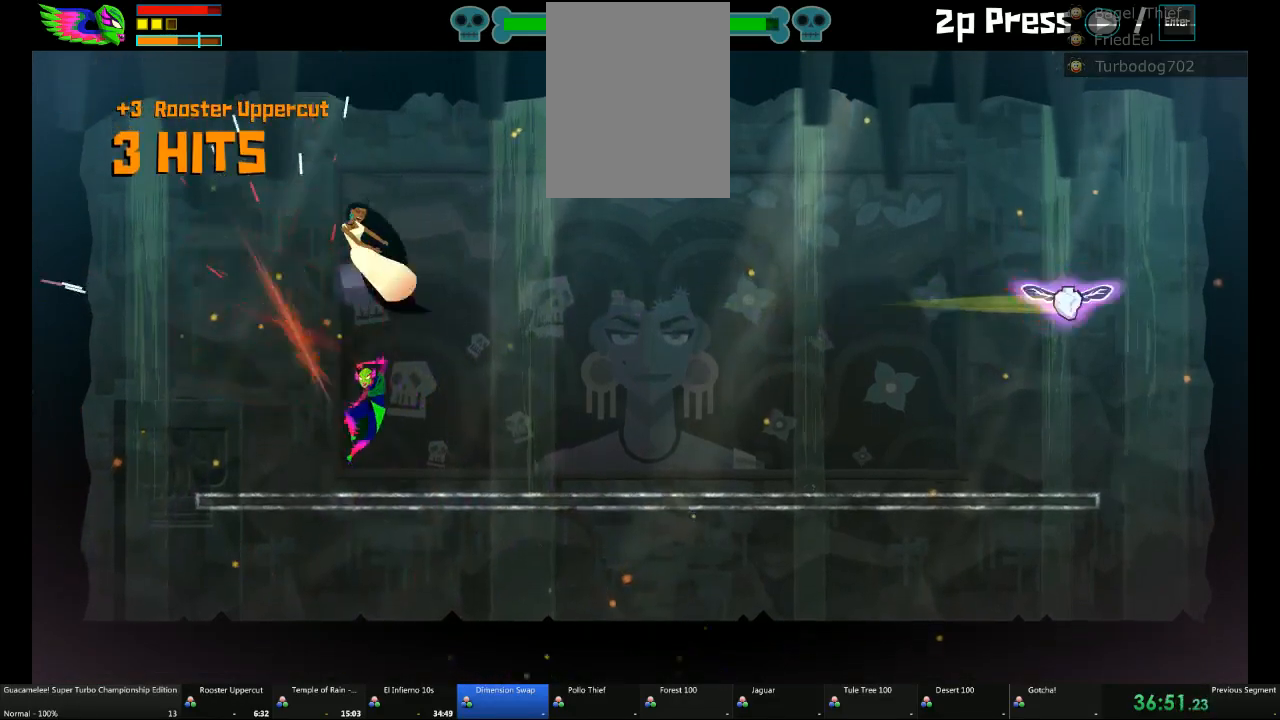
{"buttons": [], "left_stick": "left", "right_stick": "center", "events": [[317, "left_stick", "left"]]}
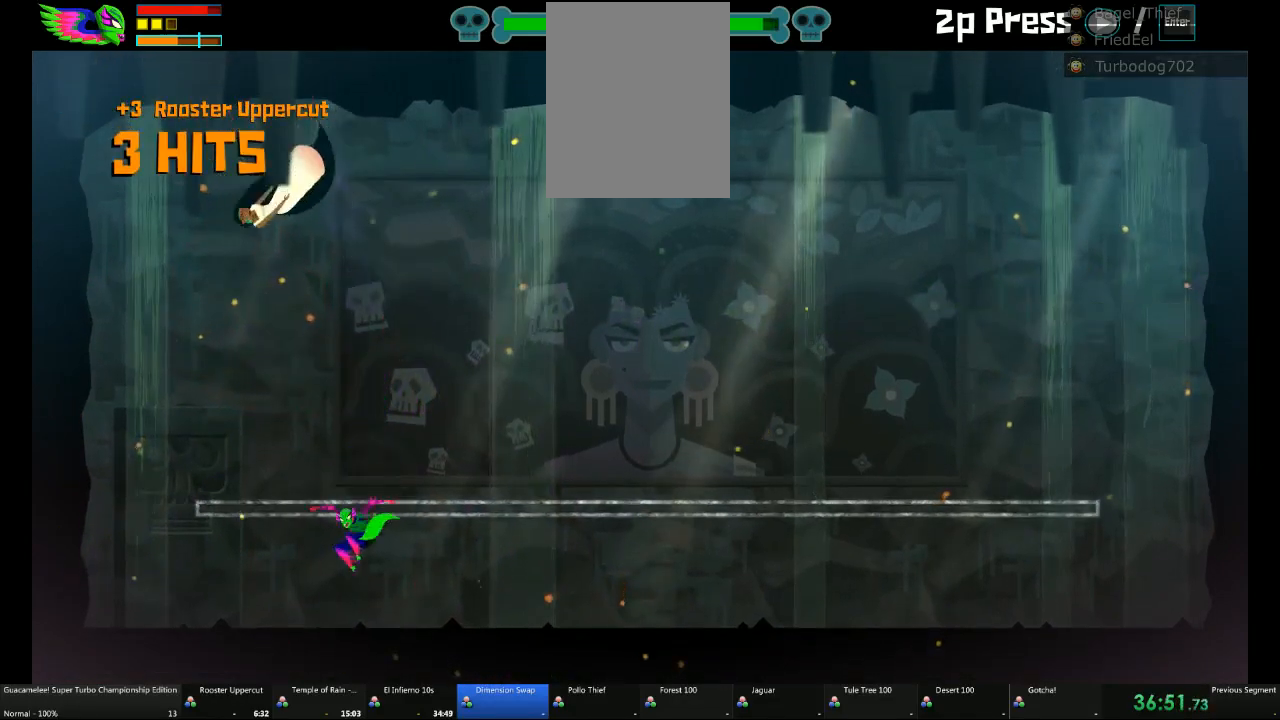
{"buttons": [], "left_stick": "center", "right_stick": "center", "events": [[133, "left_stick", "center"]]}
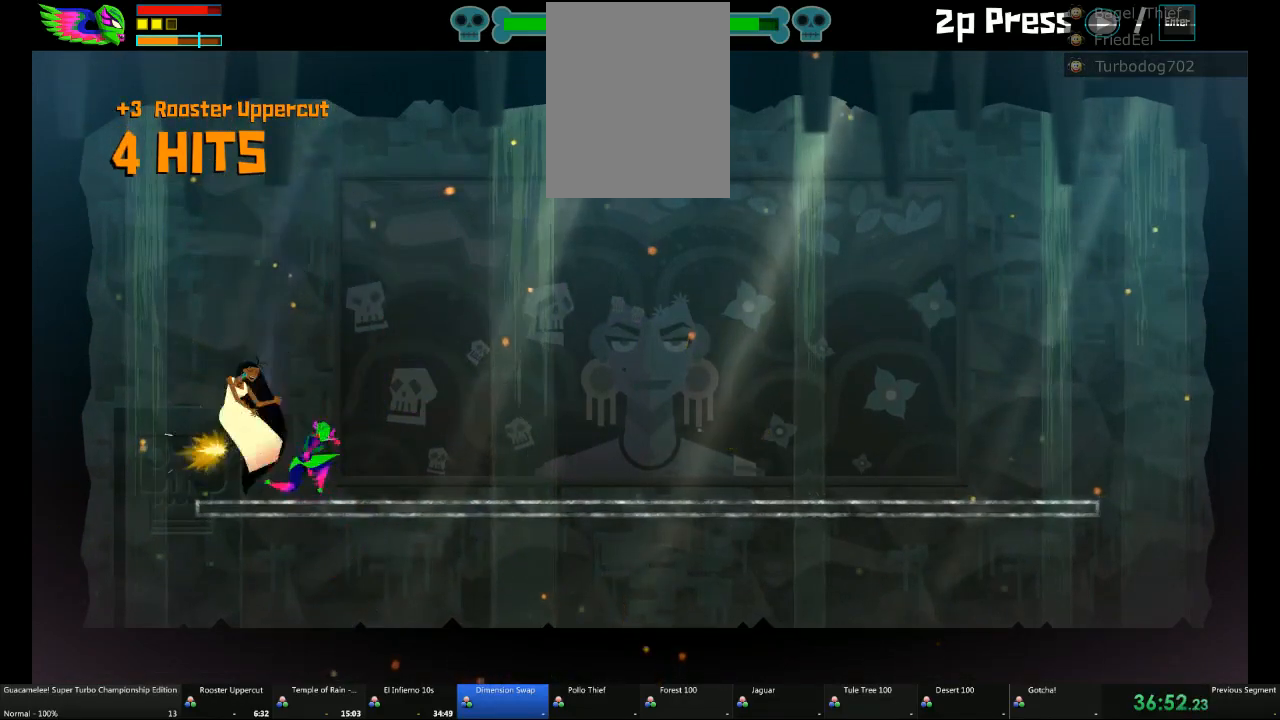
{"buttons": ["DPAD_DOWN"], "left_stick": "center", "right_stick": "center", "events": [[467, "DPAD_DOWN", "down"]]}
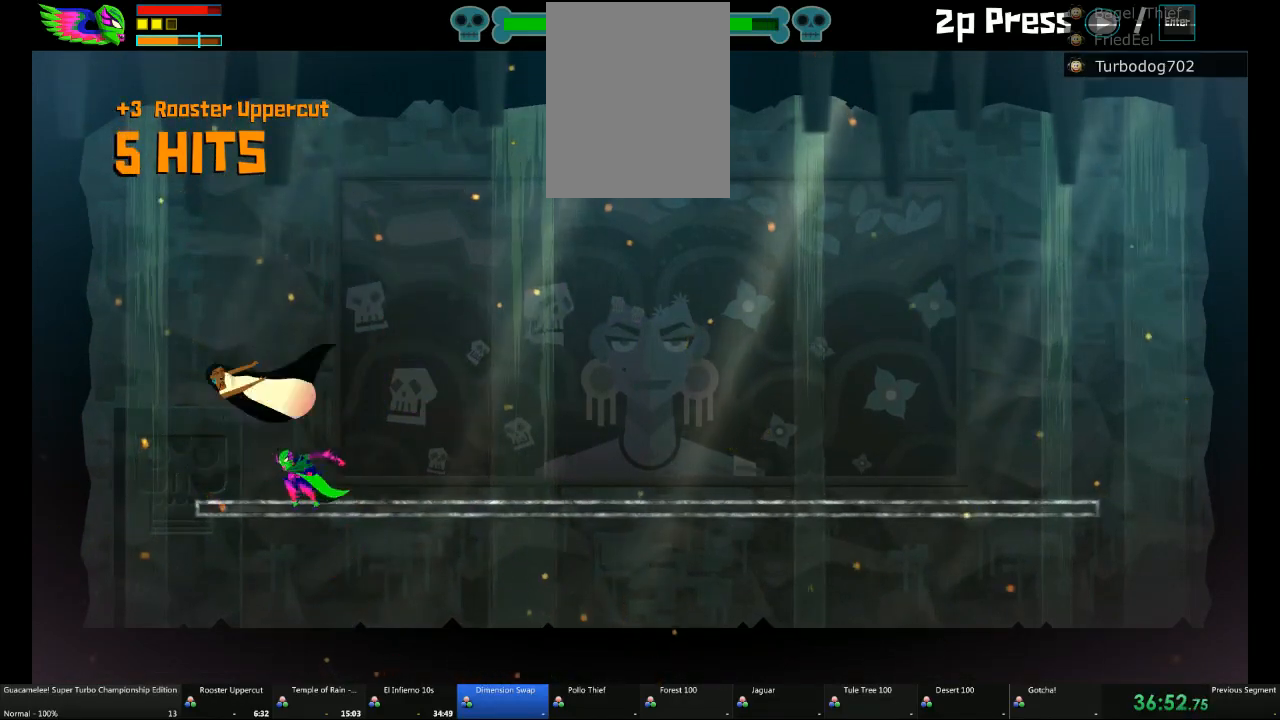
{"buttons": [], "left_stick": "center", "right_stick": "center", "events": [[333, "DPAD_DOWN", "up"]]}
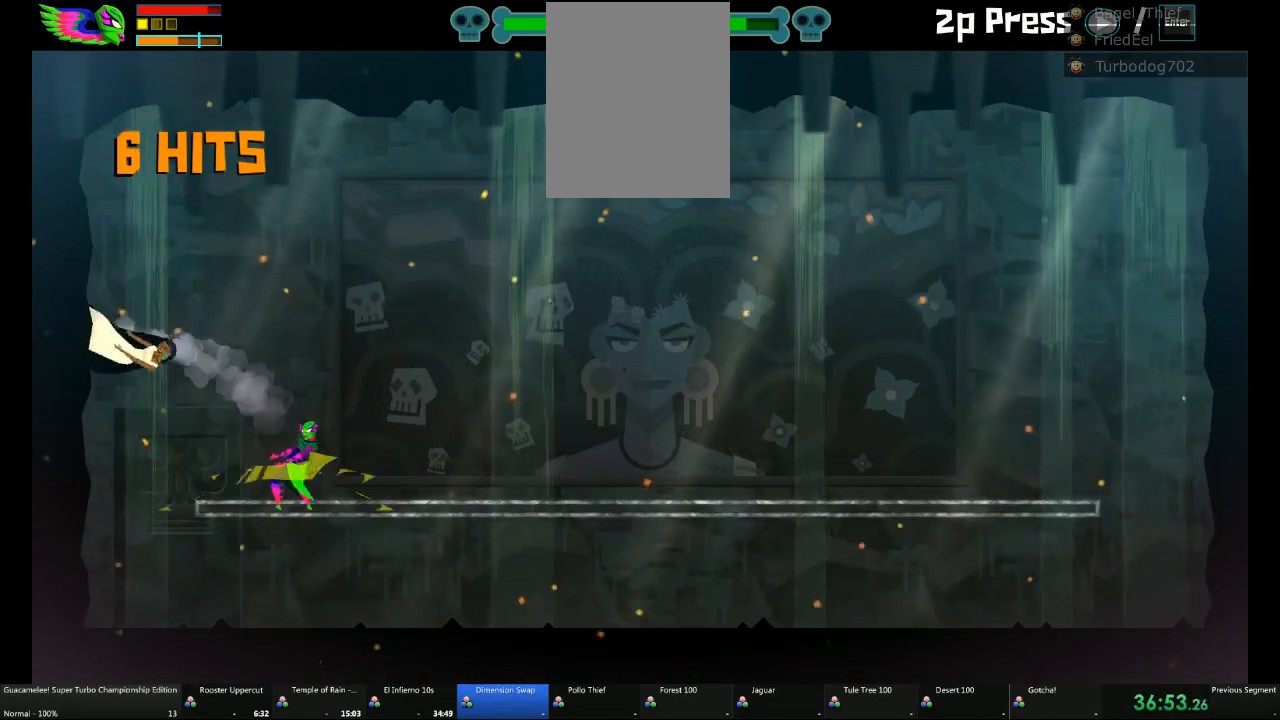
{"buttons": [], "left_stick": "center", "right_stick": "center", "events": []}
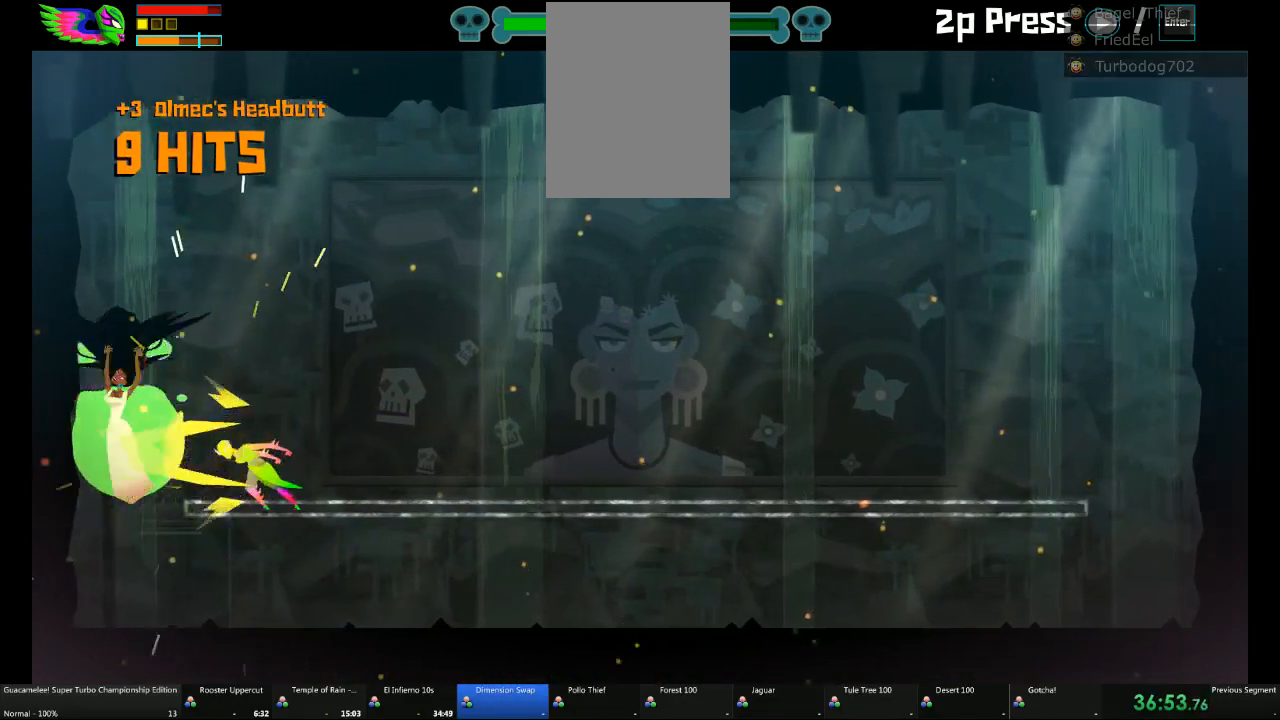
{"buttons": [], "left_stick": "center", "right_stick": "center", "events": []}
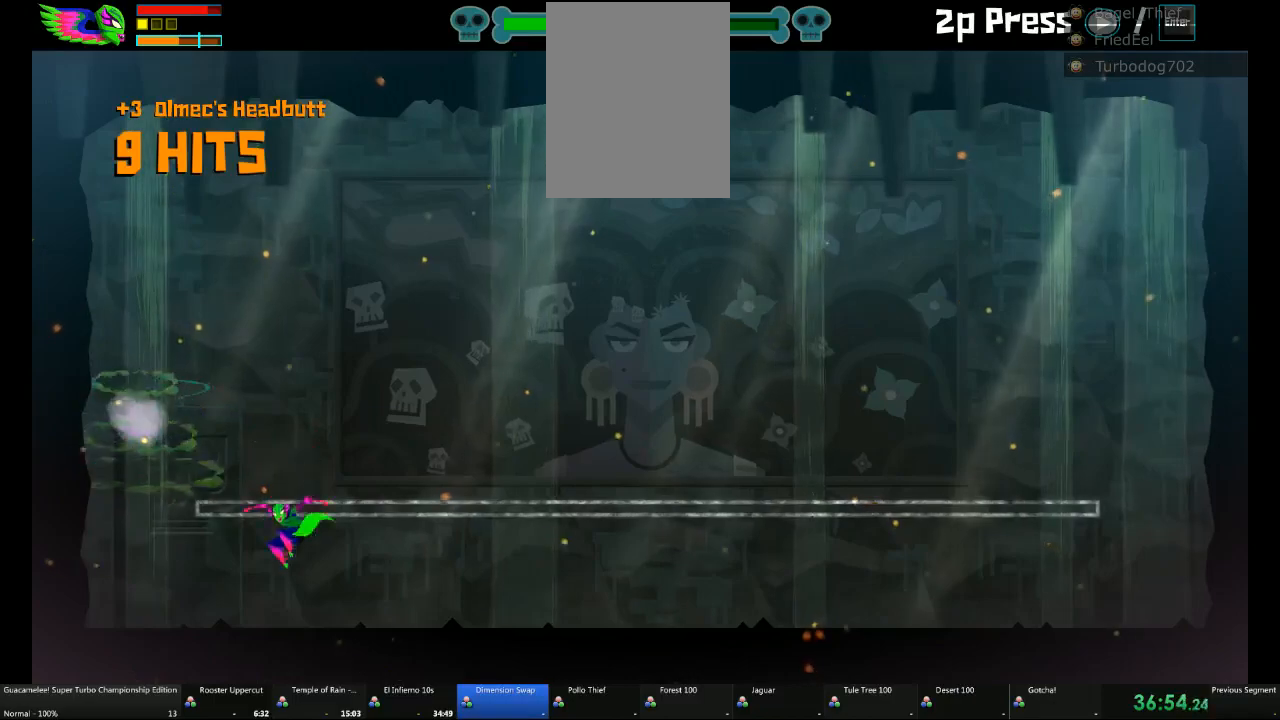
{"buttons": [], "left_stick": "right", "right_stick": "center", "events": [[17, "left_stick", "right"]]}
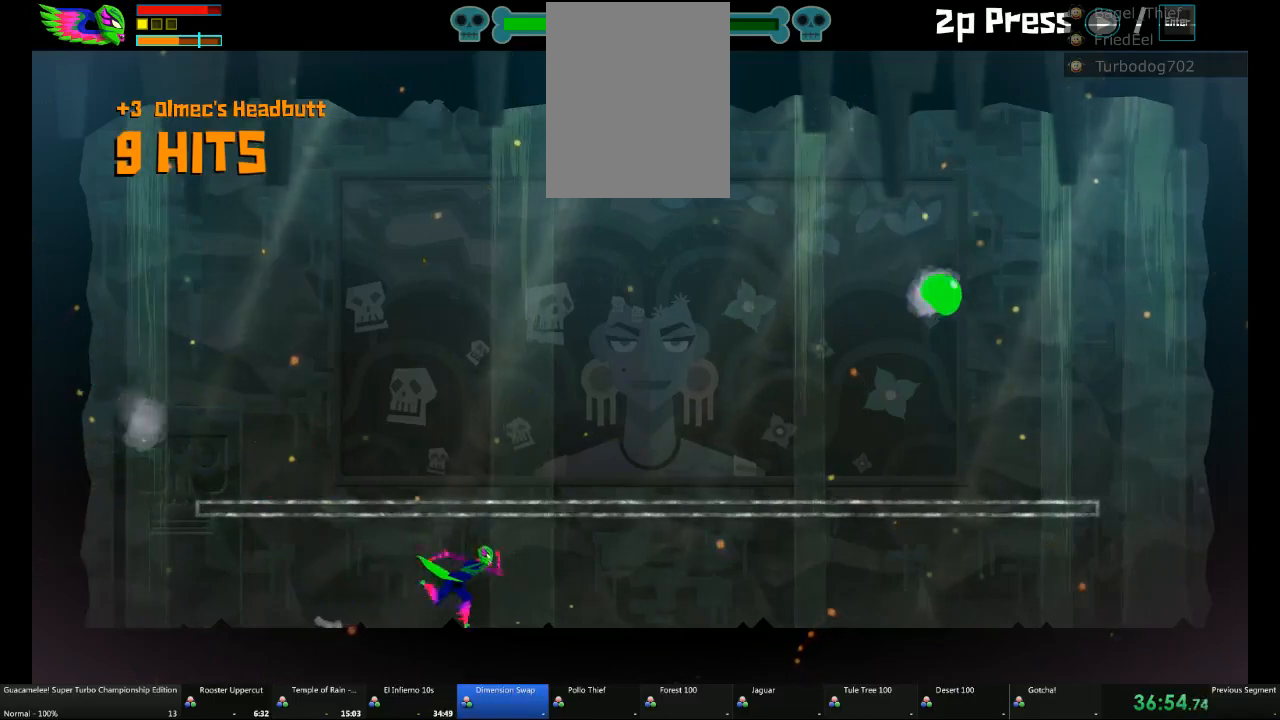
{"buttons": [], "left_stick": "right", "right_stick": "center", "events": [[150, "left_stick", "center"], [467, "left_stick", "right"]]}
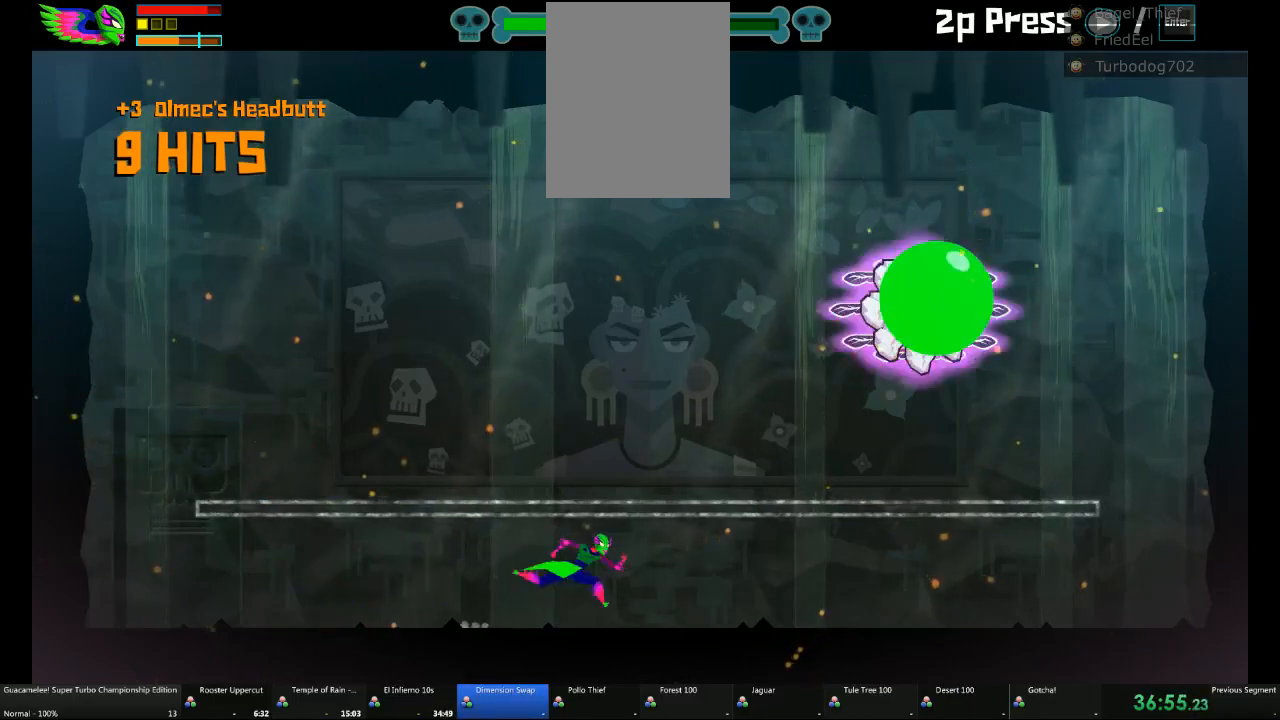
{"buttons": [], "left_stick": "right", "right_stick": "center", "events": []}
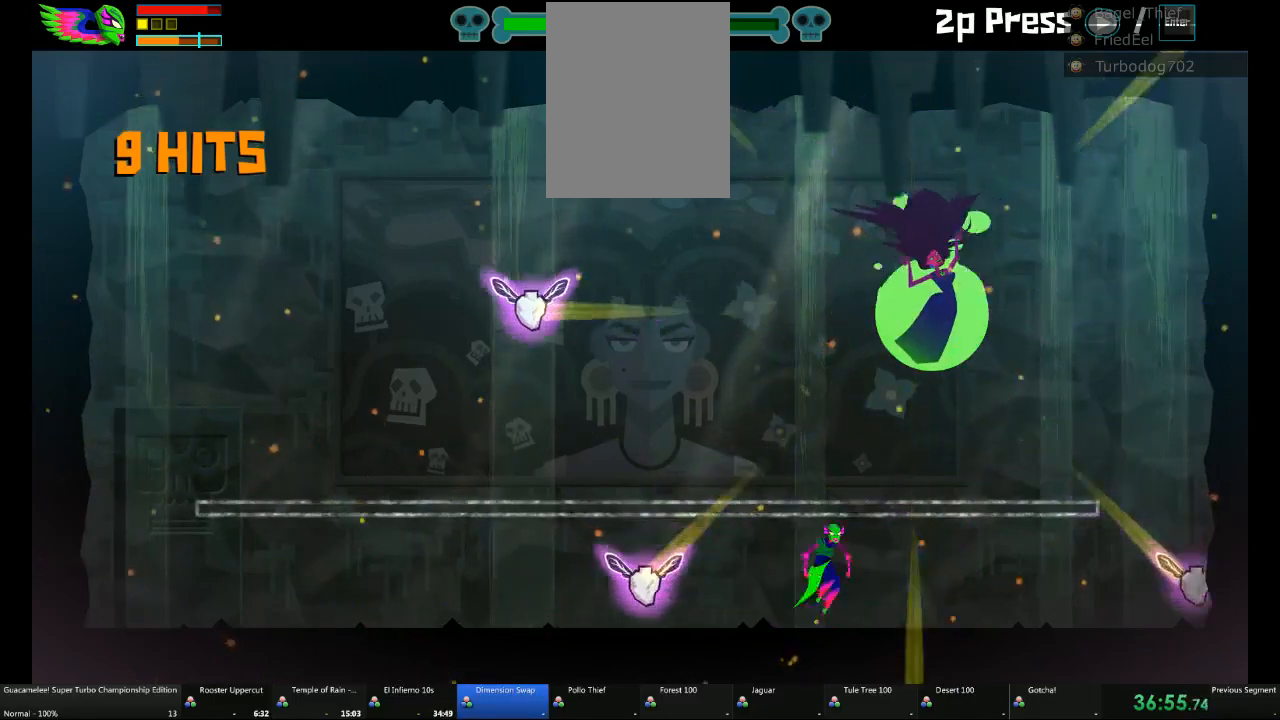
{"buttons": [], "left_stick": "right", "right_stick": "center"}
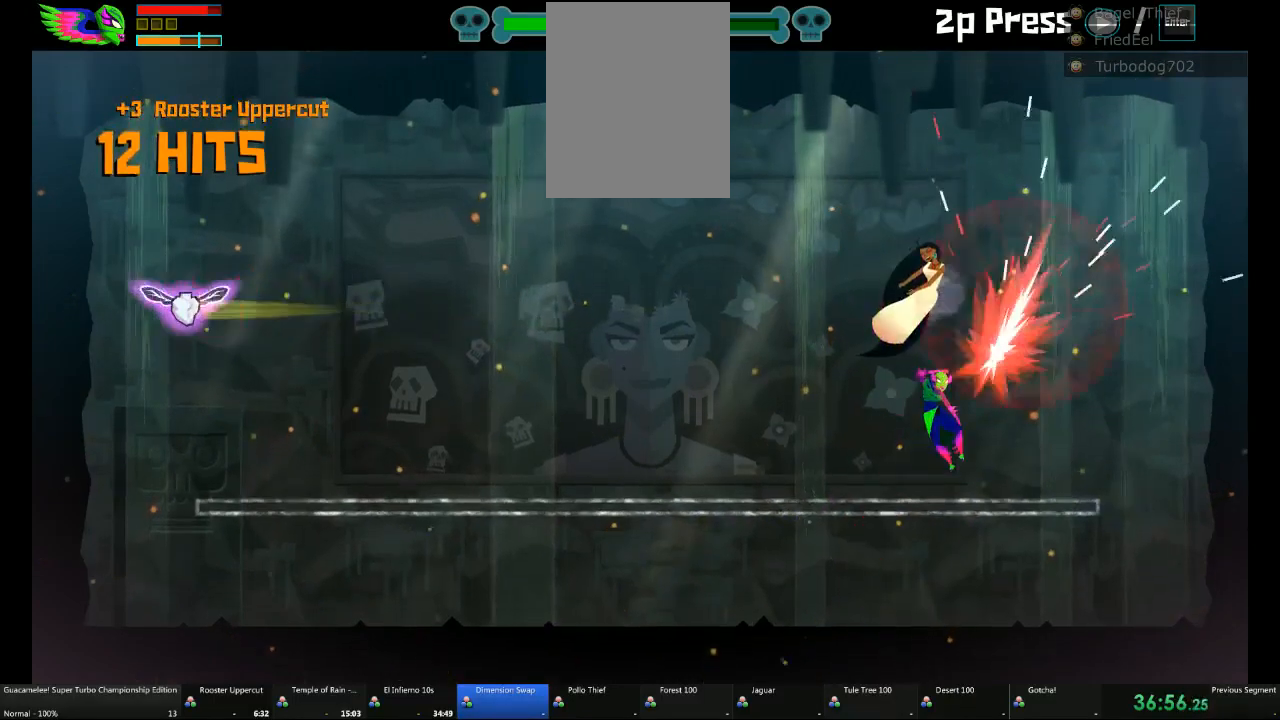
{"buttons": [], "left_stick": "right", "right_stick": "center", "events": []}
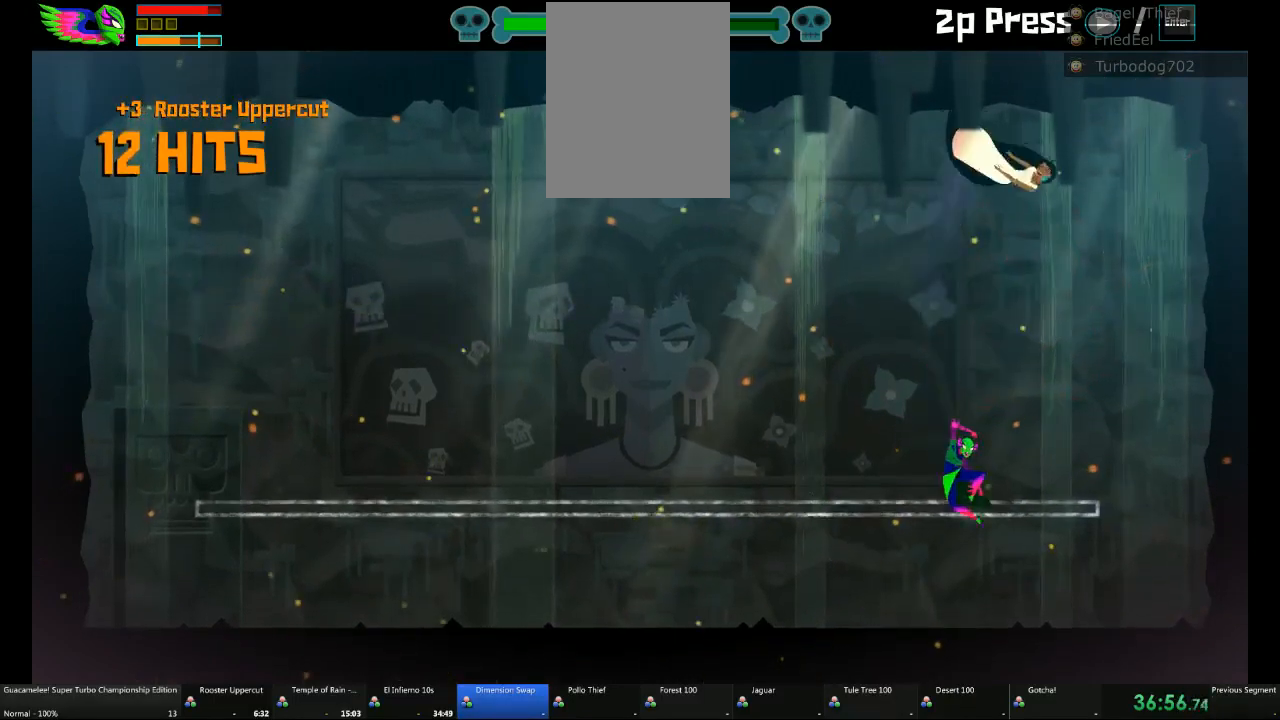
{"buttons": [], "left_stick": "center", "right_stick": "center"}
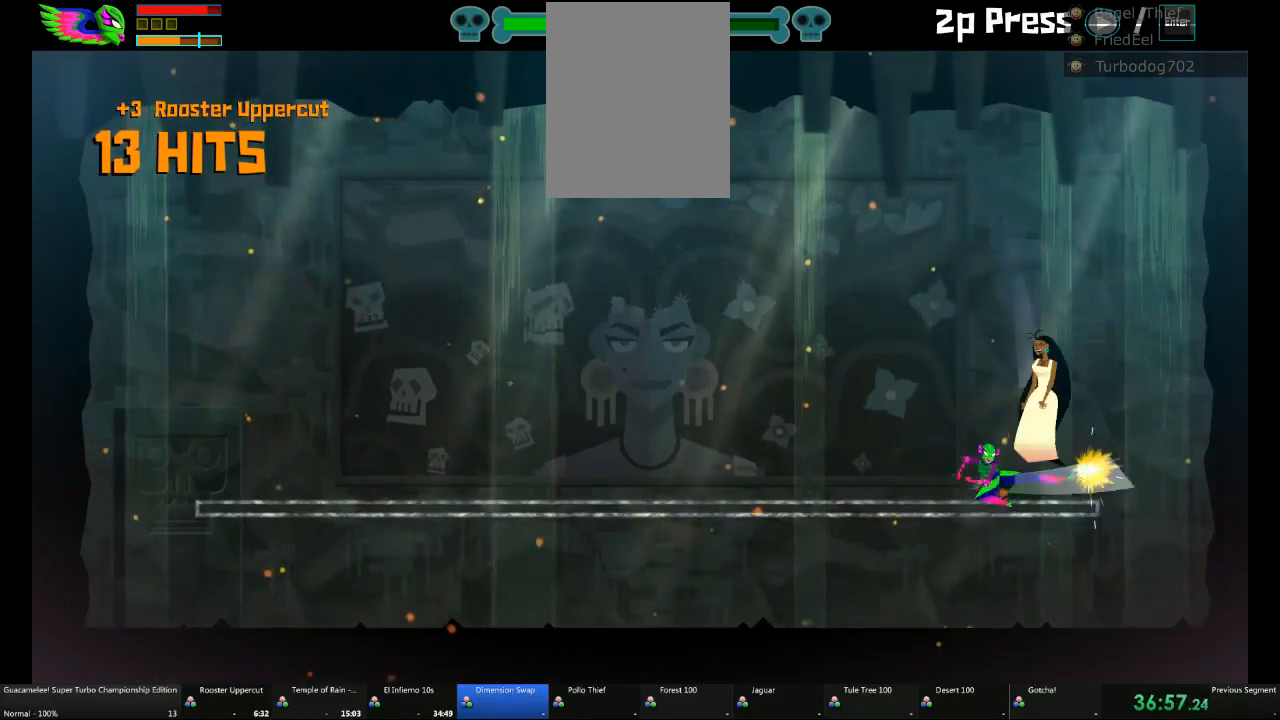
{"buttons": [], "left_stick": "center", "right_stick": "center", "events": []}
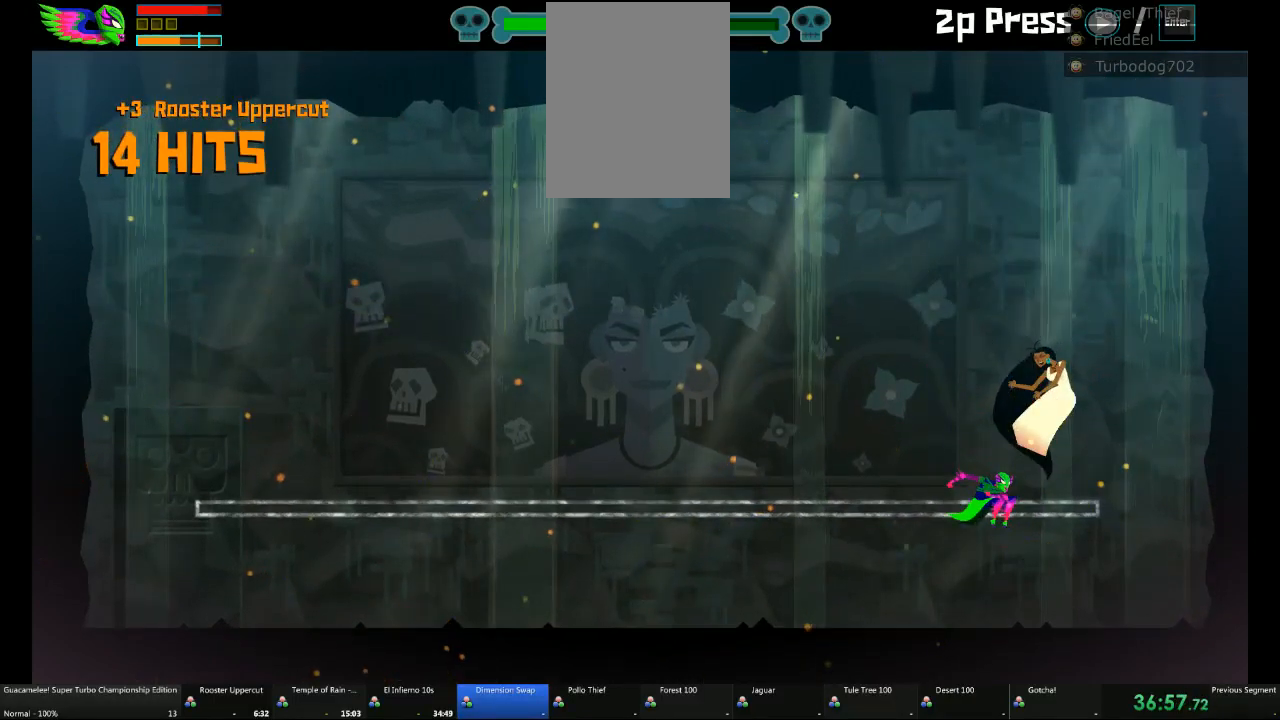
{"buttons": [], "left_stick": "center", "right_stick": "center", "events": []}
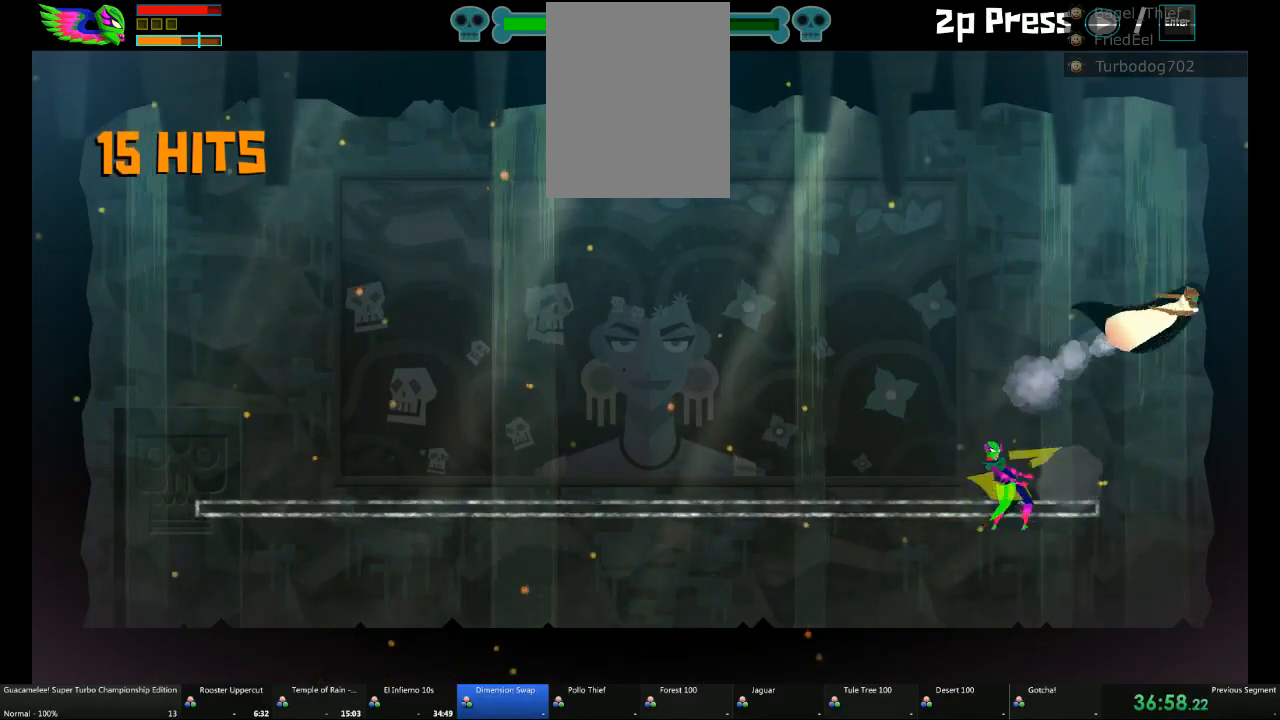
{"buttons": [], "left_stick": "center", "right_stick": "center", "events": []}